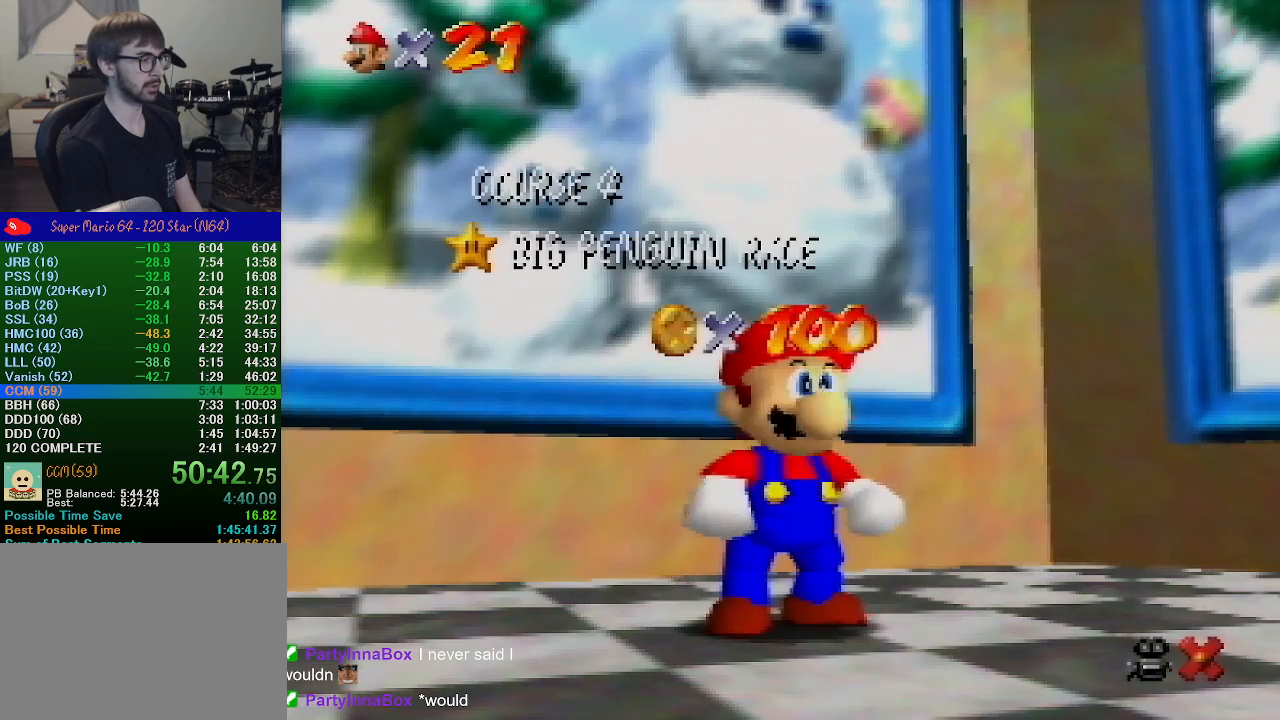
Gameplay with a controller (Nintendo layout); each line is a JSON object with the inputs held at the frame after it. "events" lists button and stick changes between this image and that frame as [ms after this image, input, new state], when the widget could be followed in between. Not read: L1 L3 R1 R3.
{"buttons": [], "left_stick": "down", "events": [[200, "left_stick", "down"]]}
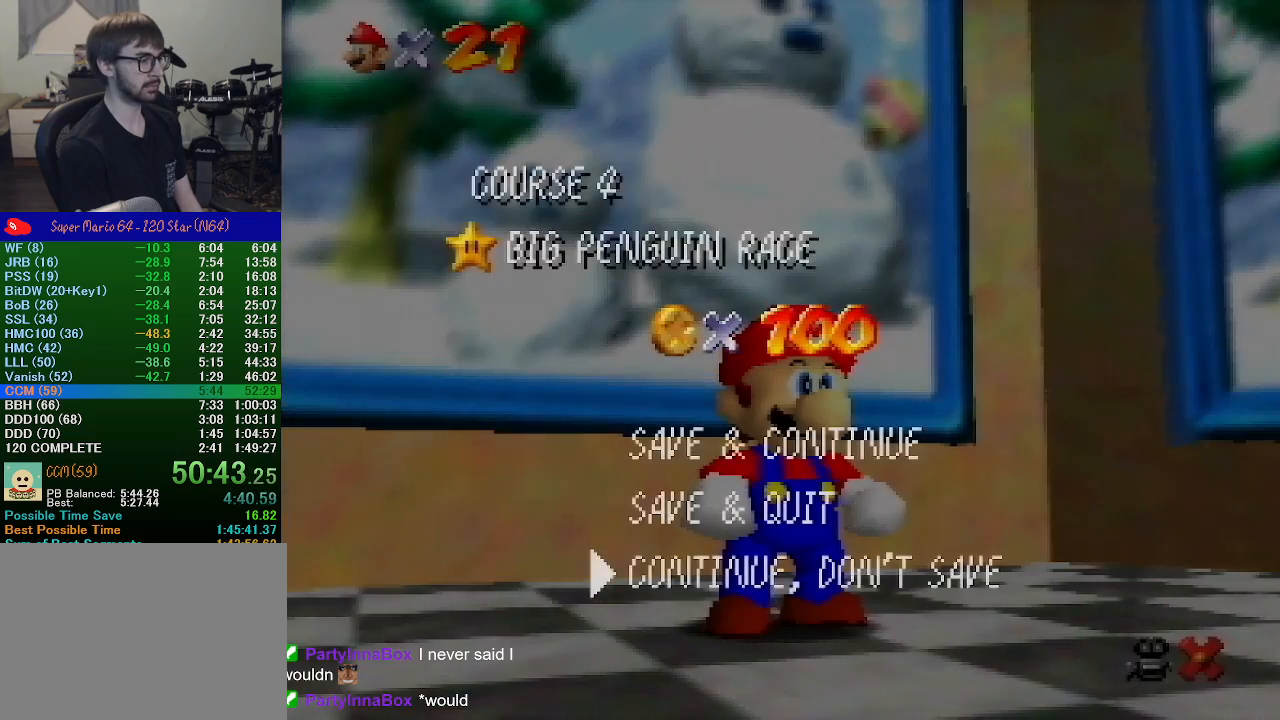
{"buttons": [], "left_stick": "up-left", "events": [[67, "A", "down"], [67, "left_stick", "center"], [200, "A", "up"], [200, "left_stick", "up-left"]]}
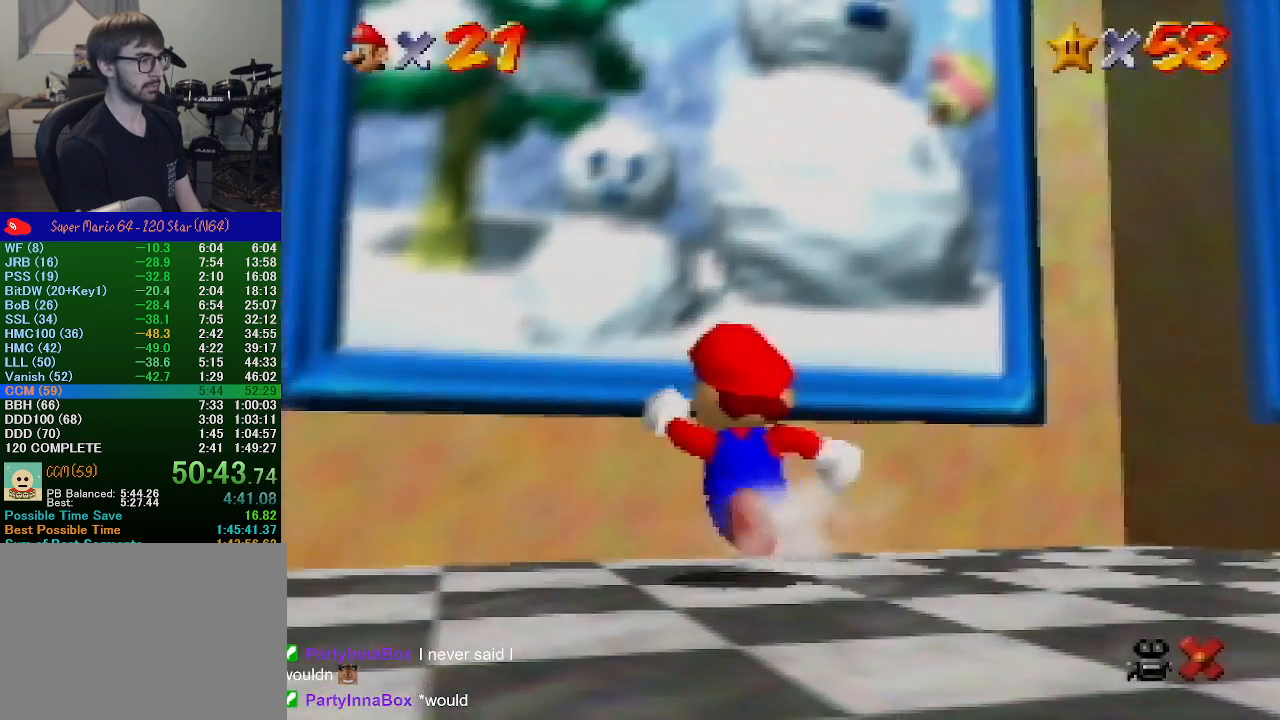
{"buttons": [], "left_stick": "center", "events": [[67, "Z", "down"], [100, "A", "down"], [167, "left_stick", "up"], [233, "A", "up"], [433, "Z", "up"], [500, "left_stick", "center"]]}
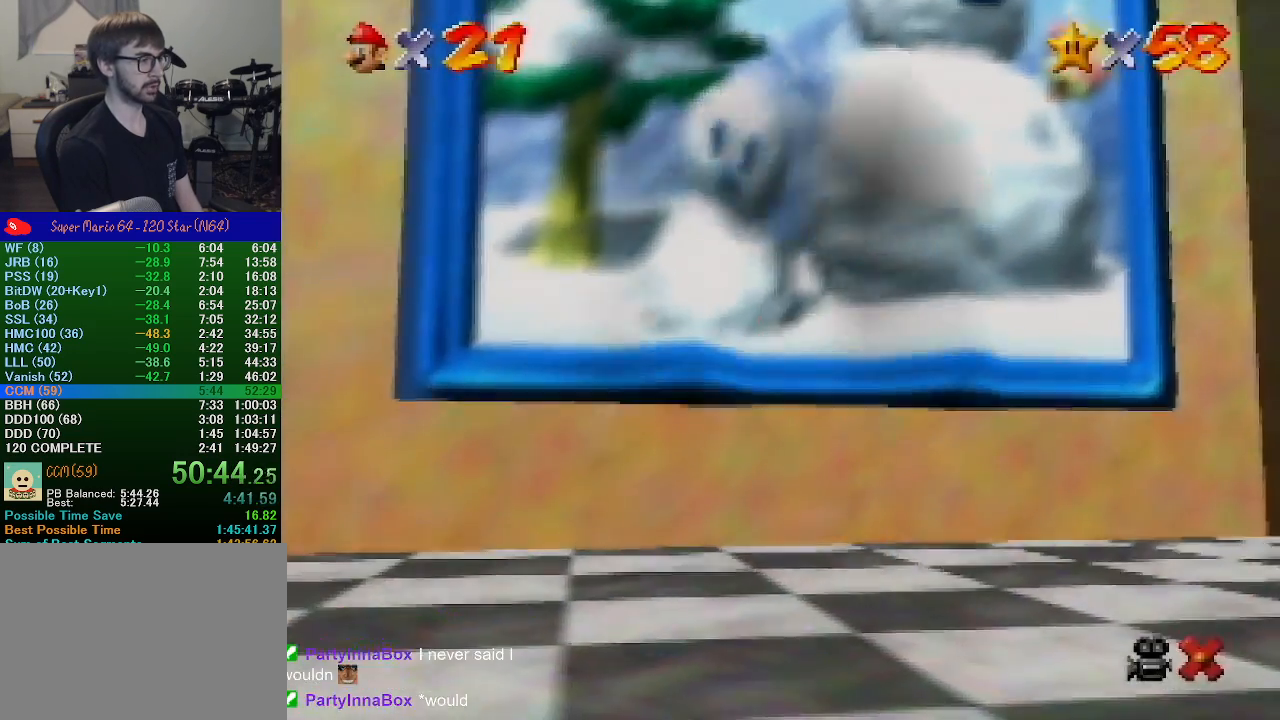
{"buttons": [], "left_stick": "center", "events": []}
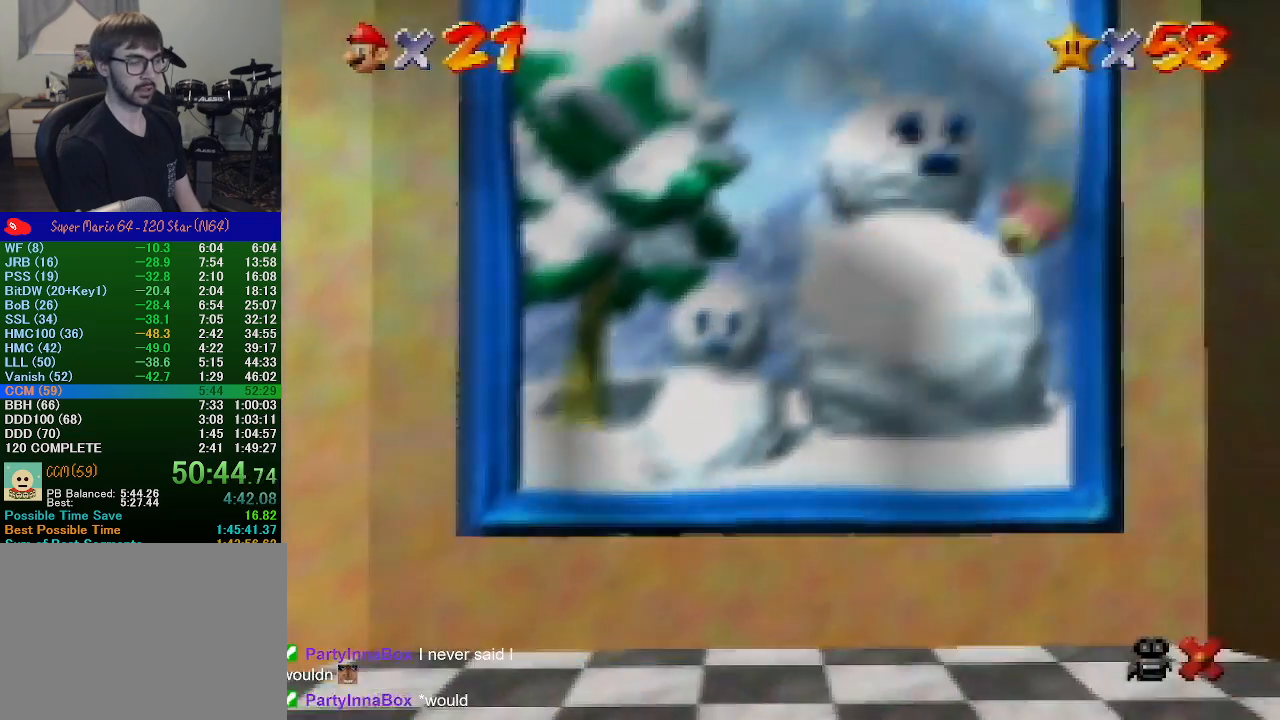
{"buttons": [], "left_stick": "center", "events": []}
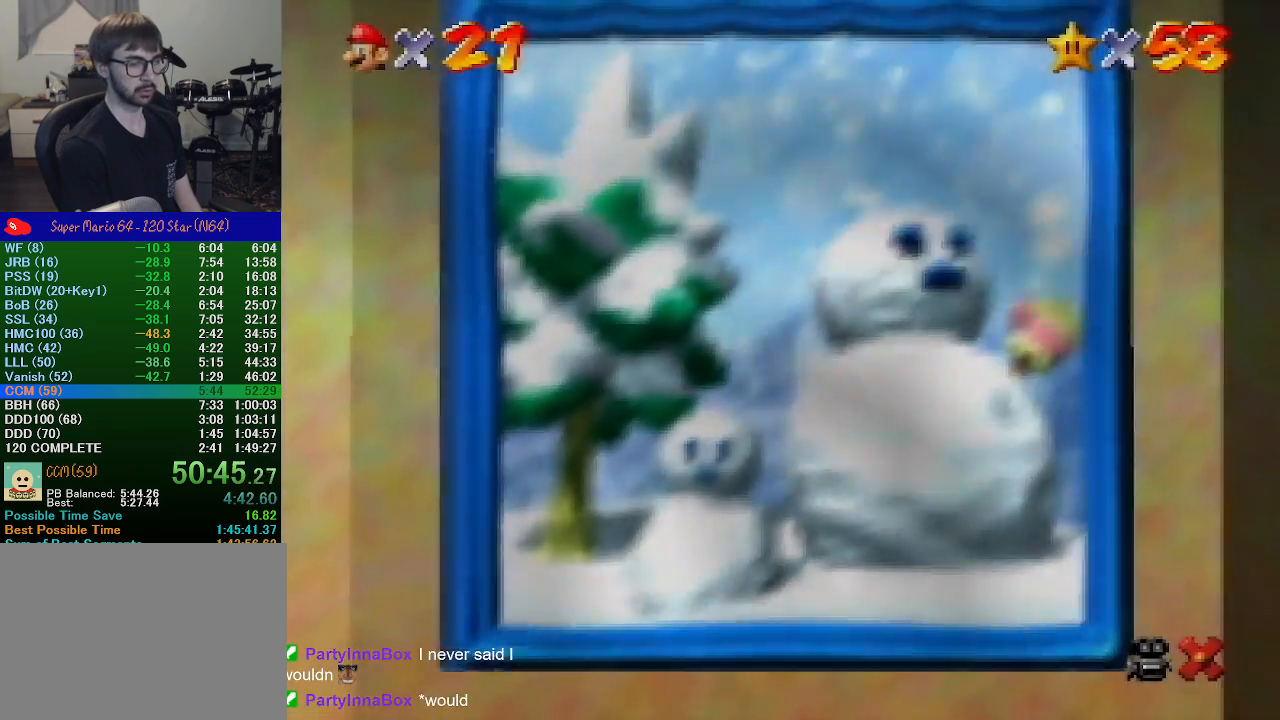
{"buttons": [], "left_stick": "center", "events": []}
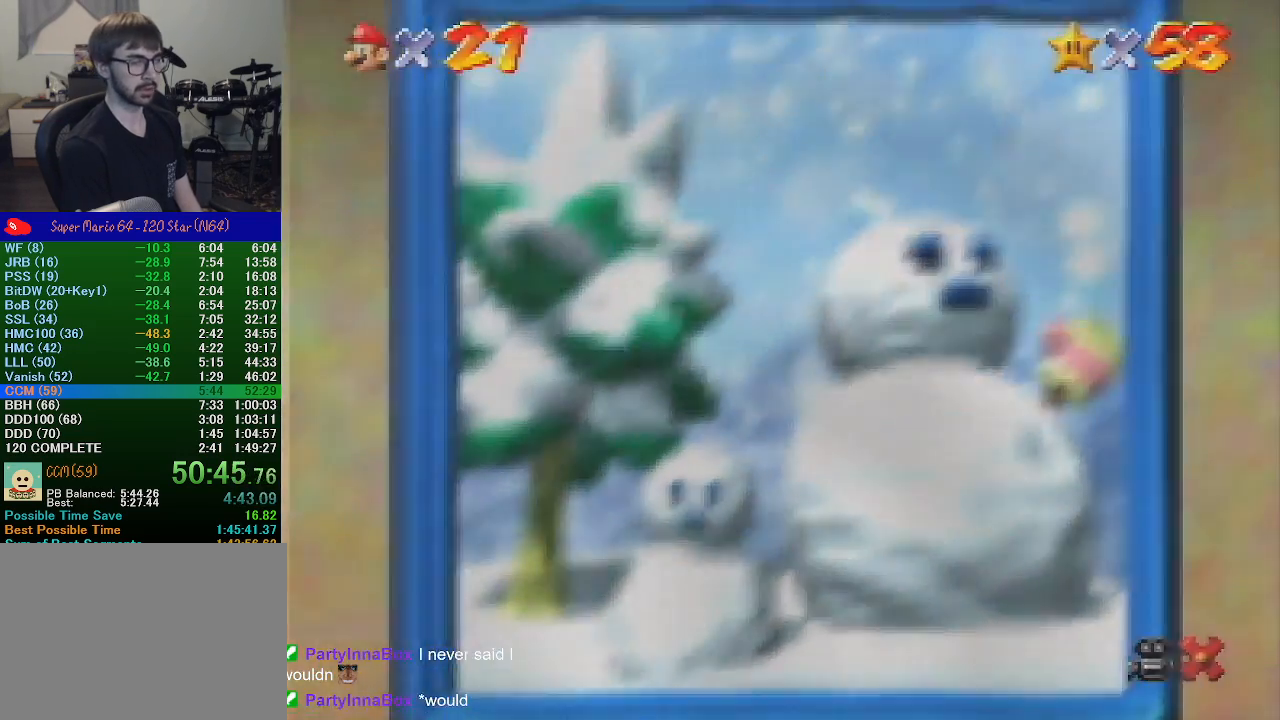
{"buttons": [], "left_stick": "center", "events": []}
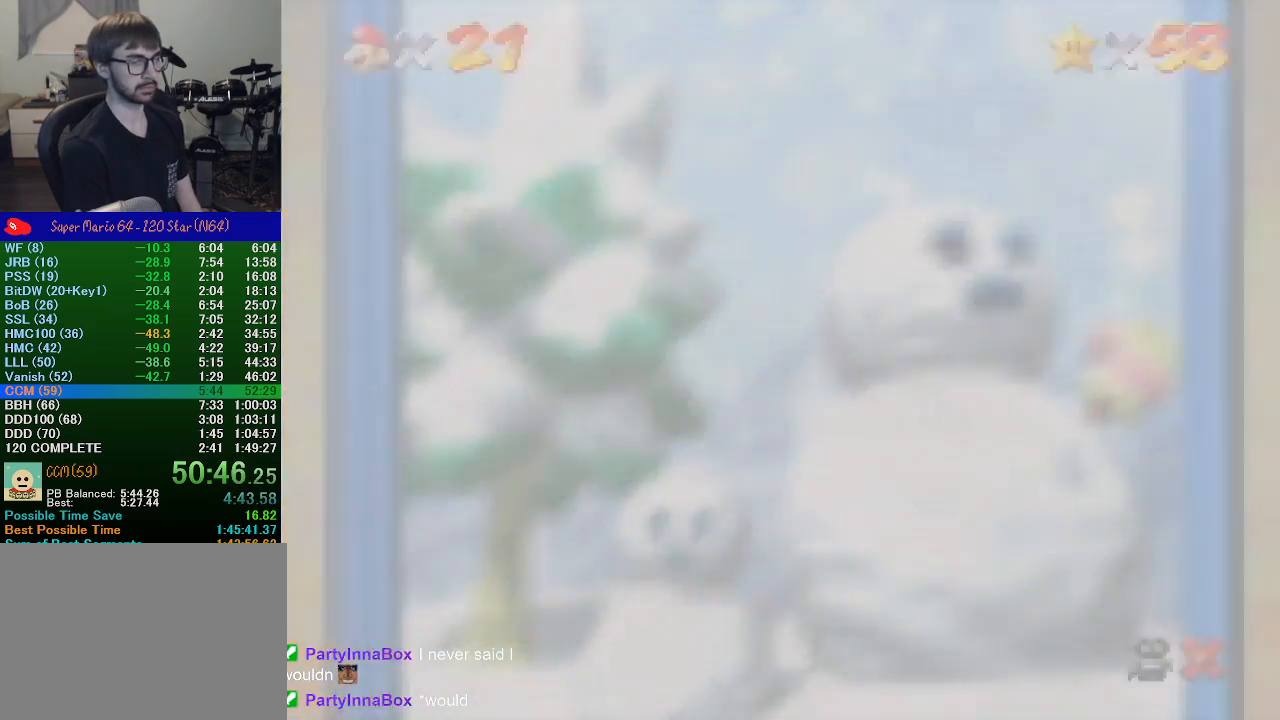
{"buttons": [], "left_stick": "center", "events": []}
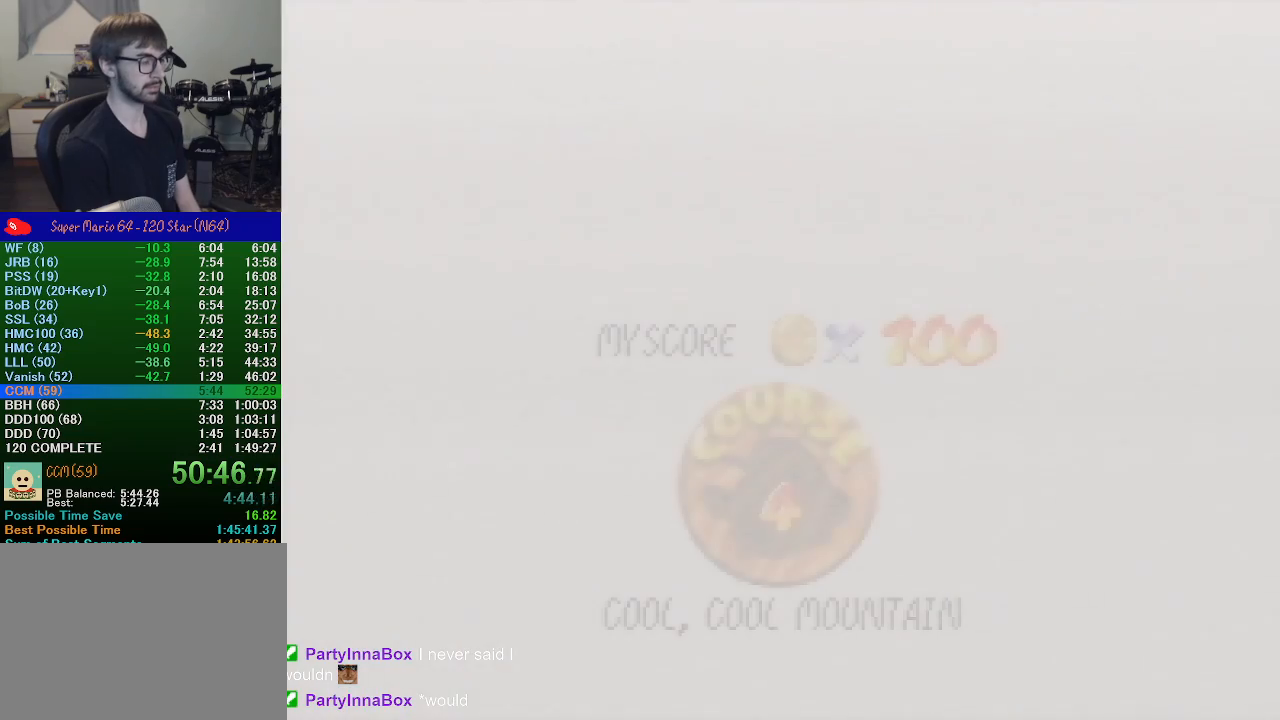
{"buttons": ["A", "B"], "left_stick": "center", "events": [[400, "START", "down"], [433, "A", "down"], [433, "B", "down"], [433, "START", "up"]]}
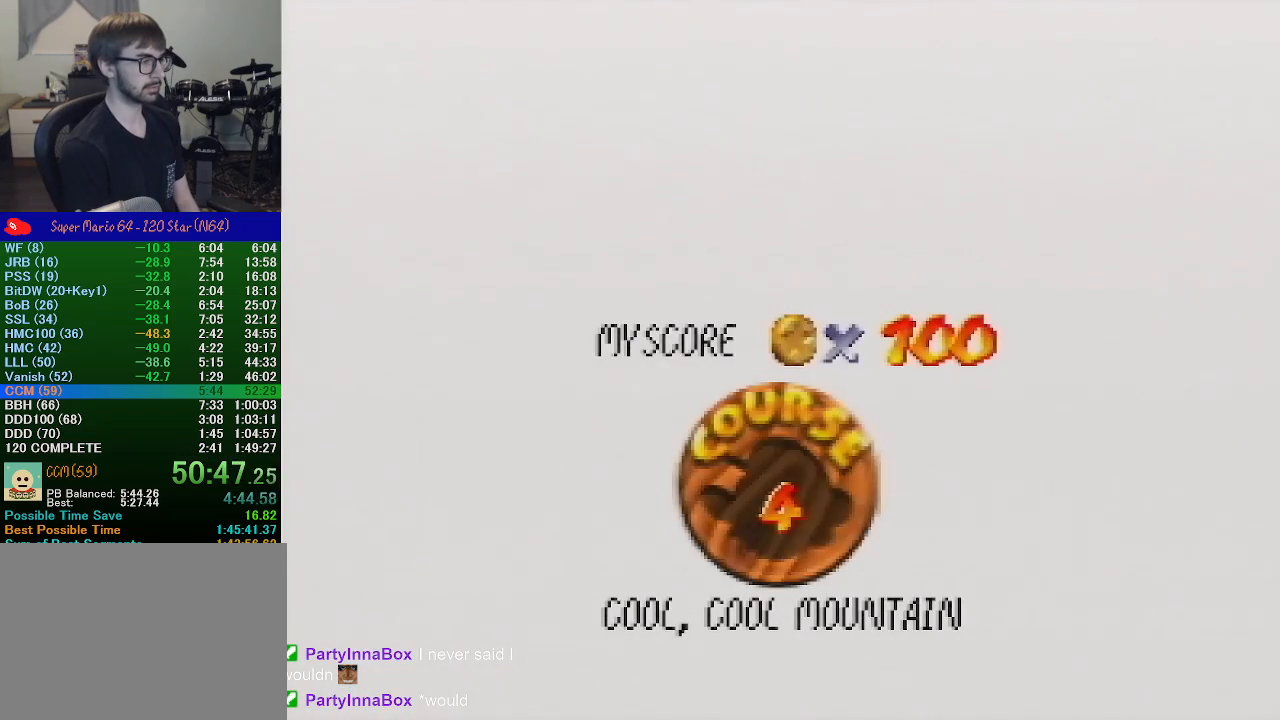
{"buttons": [], "left_stick": "center", "events": [[133, "B", "up"], [167, "A", "up"], [267, "A", "down"], [267, "B", "down"], [300, "B", "up"], [333, "A", "up"], [367, "START", "down"], [400, "A", "down"], [400, "B", "down"], [433, "START", "up"], [467, "A", "up"], [467, "B", "up"]]}
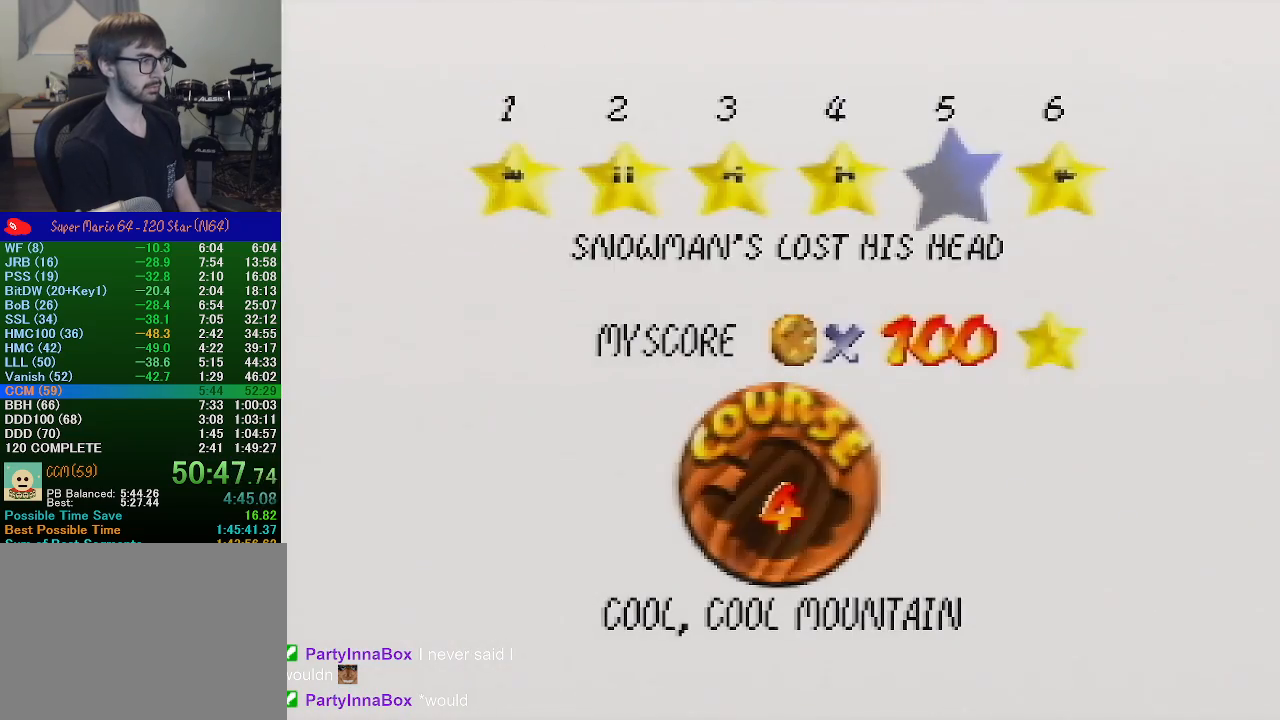
{"buttons": ["A", "B"], "left_stick": "center", "events": [[33, "START", "down"], [67, "A", "down"], [67, "START", "up"], [100, "A", "up"], [167, "START", "down"], [200, "A", "down"], [200, "B", "down"], [233, "START", "up"], [267, "A", "up"], [267, "B", "up"], [333, "A", "down"], [367, "B", "down"], [400, "A", "up"], [400, "B", "up"], [500, "A", "down"], [500, "B", "down"]]}
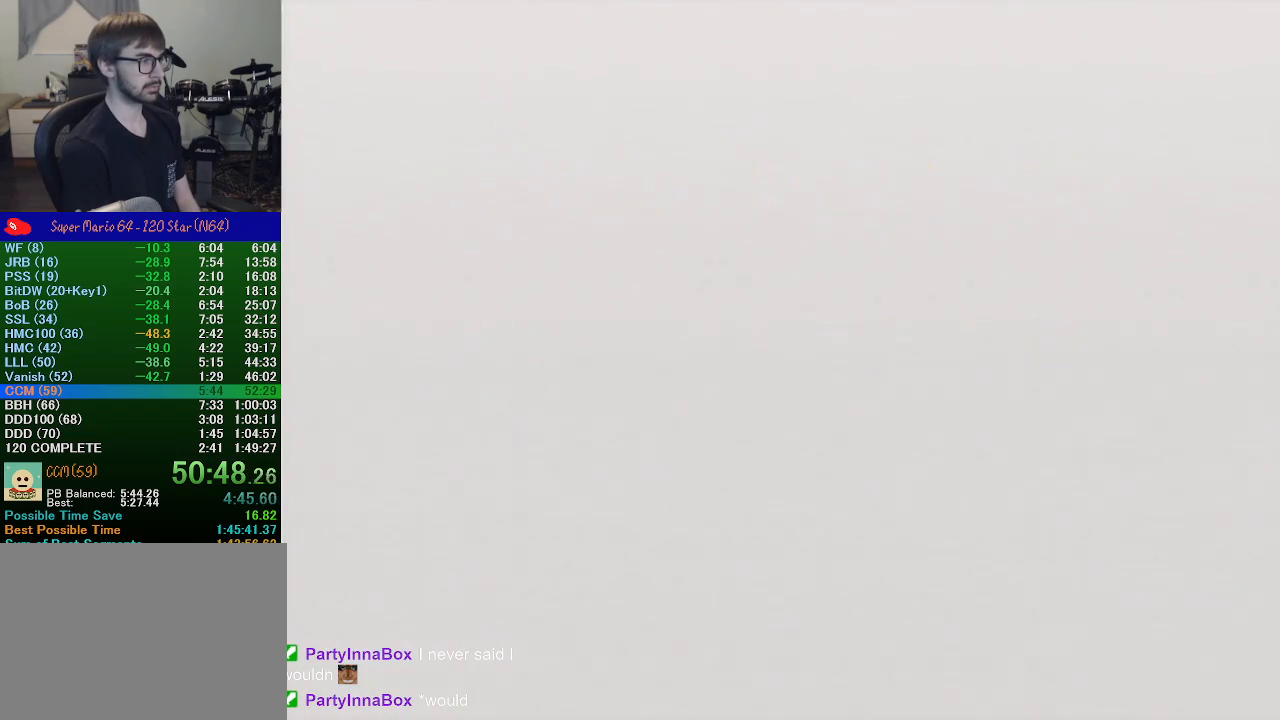
{"buttons": [], "left_stick": "center", "events": [[33, "B", "up"], [467, "A", "up"]]}
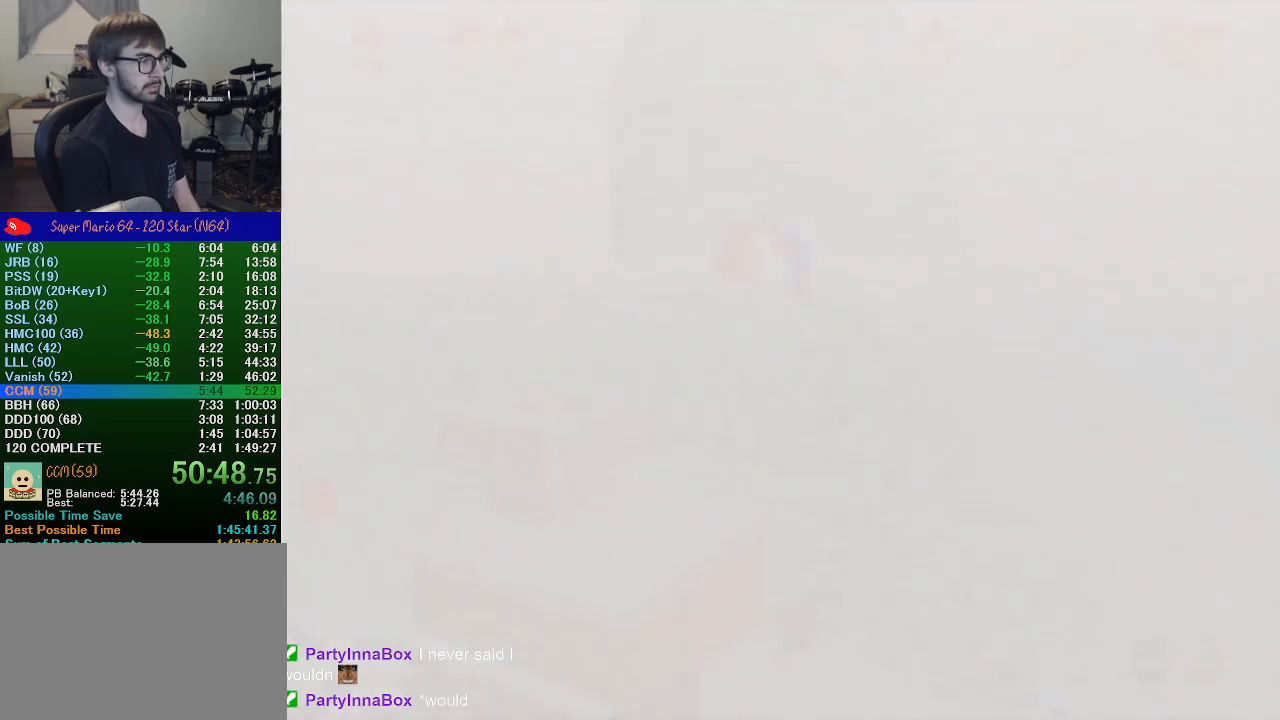
{"buttons": [], "left_stick": "up", "events": [[67, "C_RIGHT", "down"], [133, "C_RIGHT", "up"], [167, "left_stick", "up-right"], [267, "left_stick", "up"], [433, "C_DOWN", "down"], [500, "C_DOWN", "up"]]}
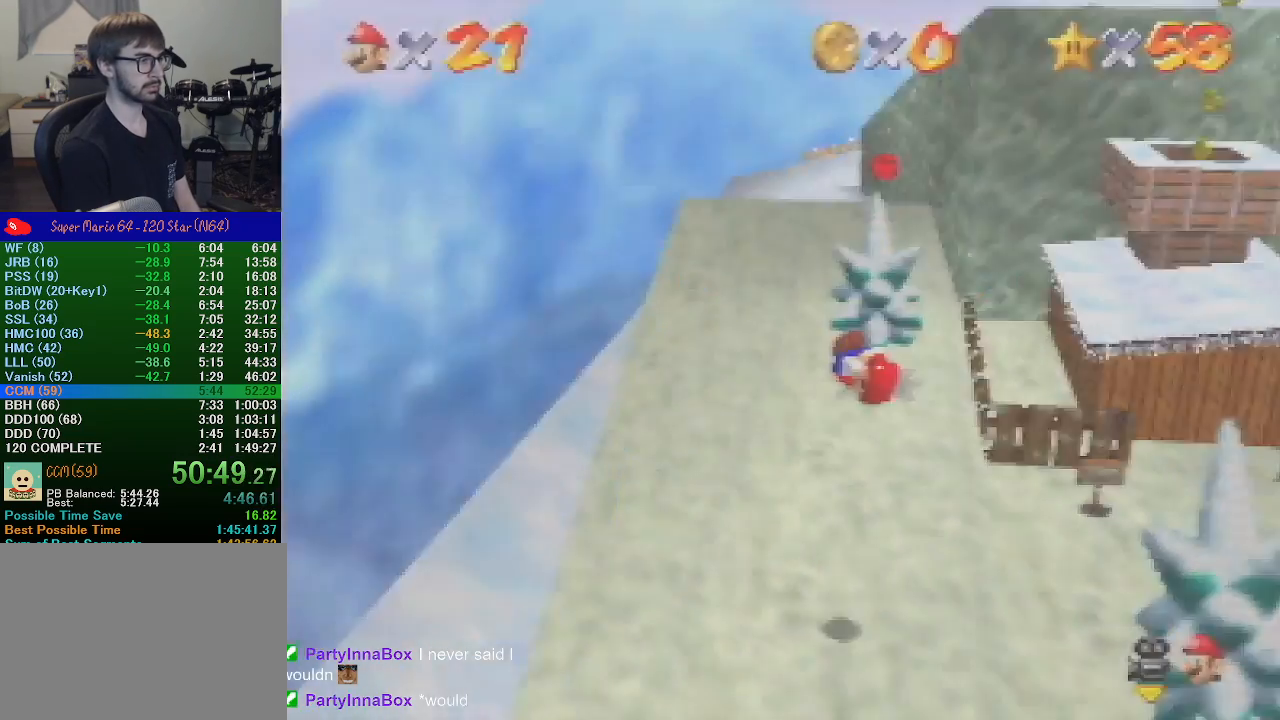
{"buttons": ["A"], "left_stick": "up", "events": [[100, "A", "down"]]}
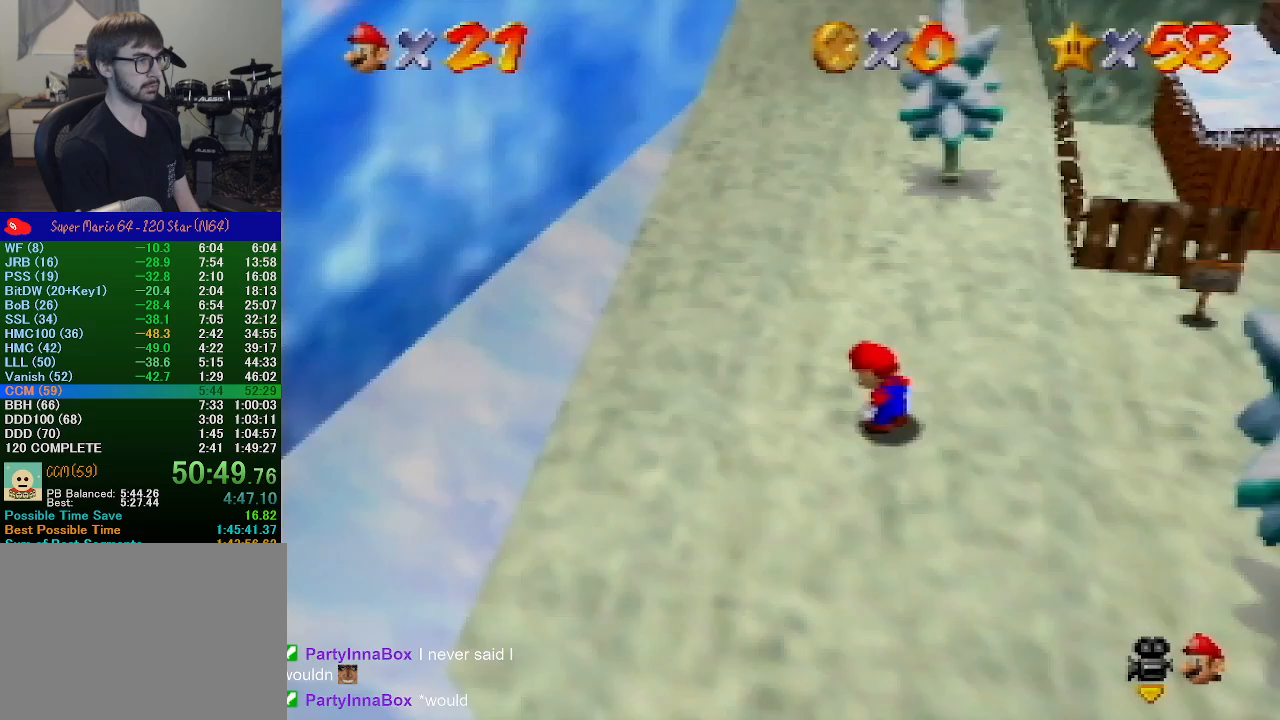
{"buttons": [], "left_stick": "up", "events": [[367, "B", "down"], [467, "A", "up"], [467, "B", "up"]]}
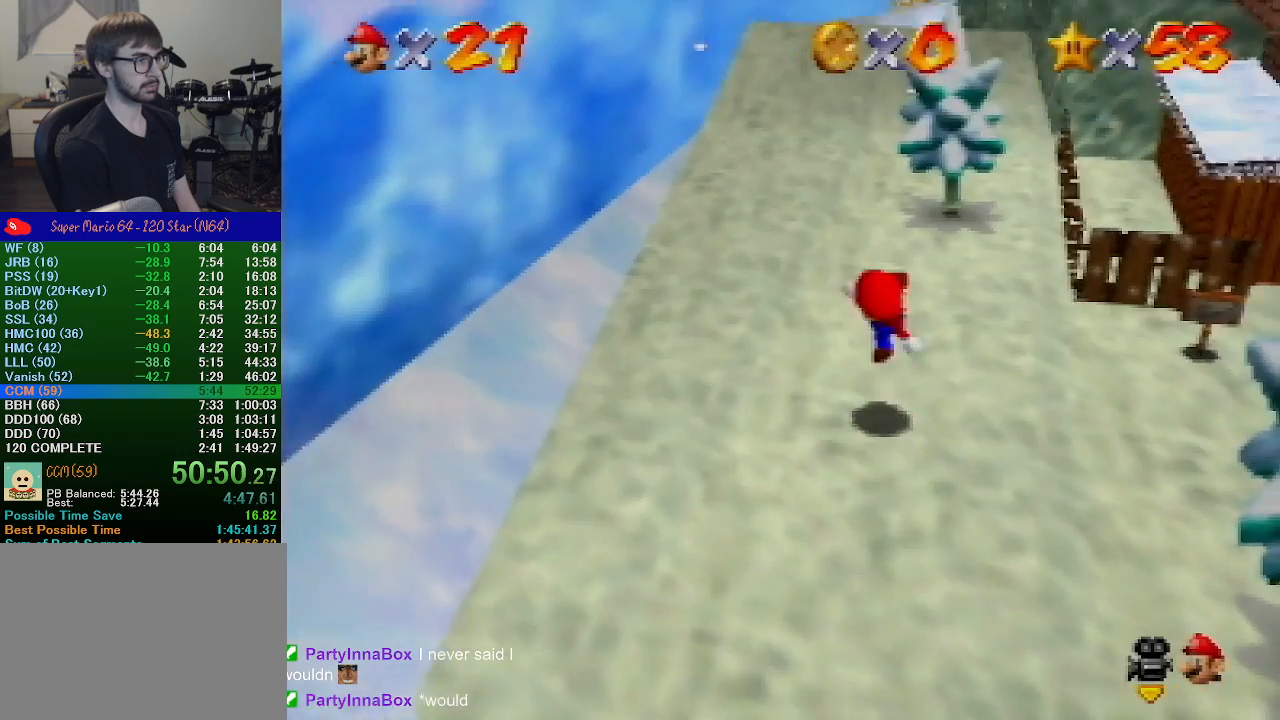
{"buttons": ["A", "Z"], "left_stick": "up", "events": [[333, "Z", "down"], [400, "A", "down"]]}
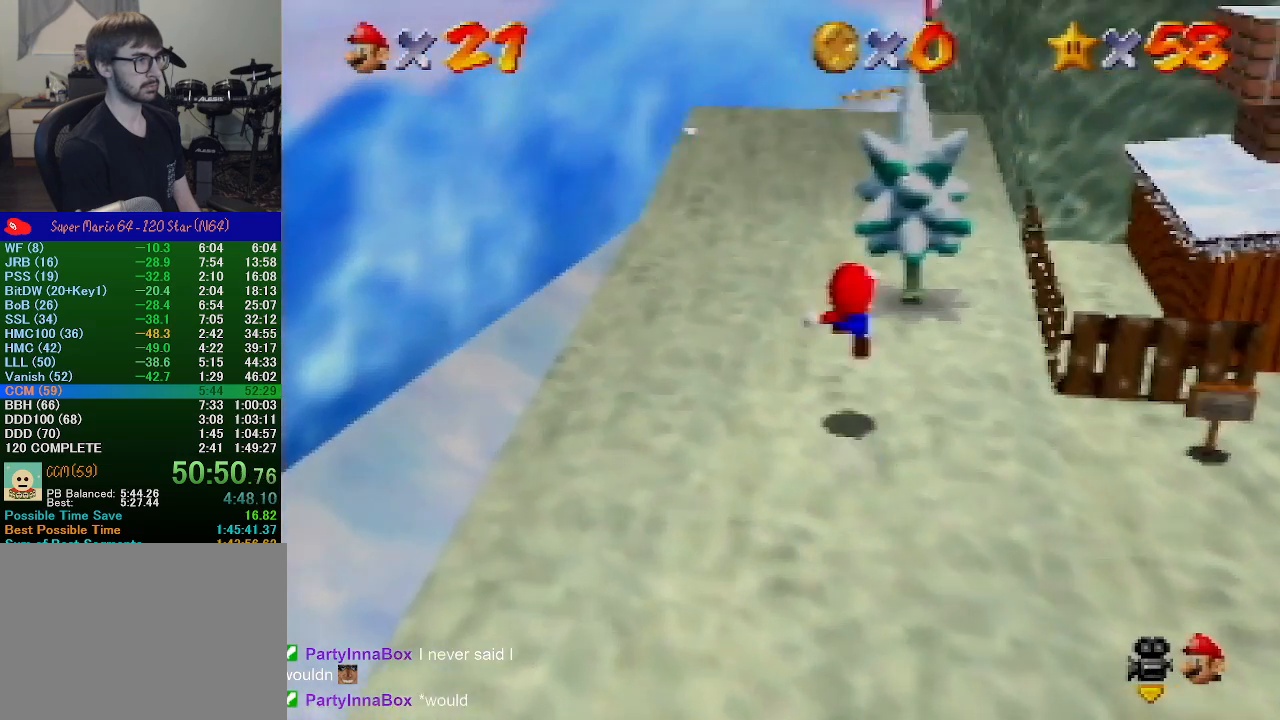
{"buttons": [], "left_stick": "up", "events": [[100, "Z", "up"], [167, "A", "up"]]}
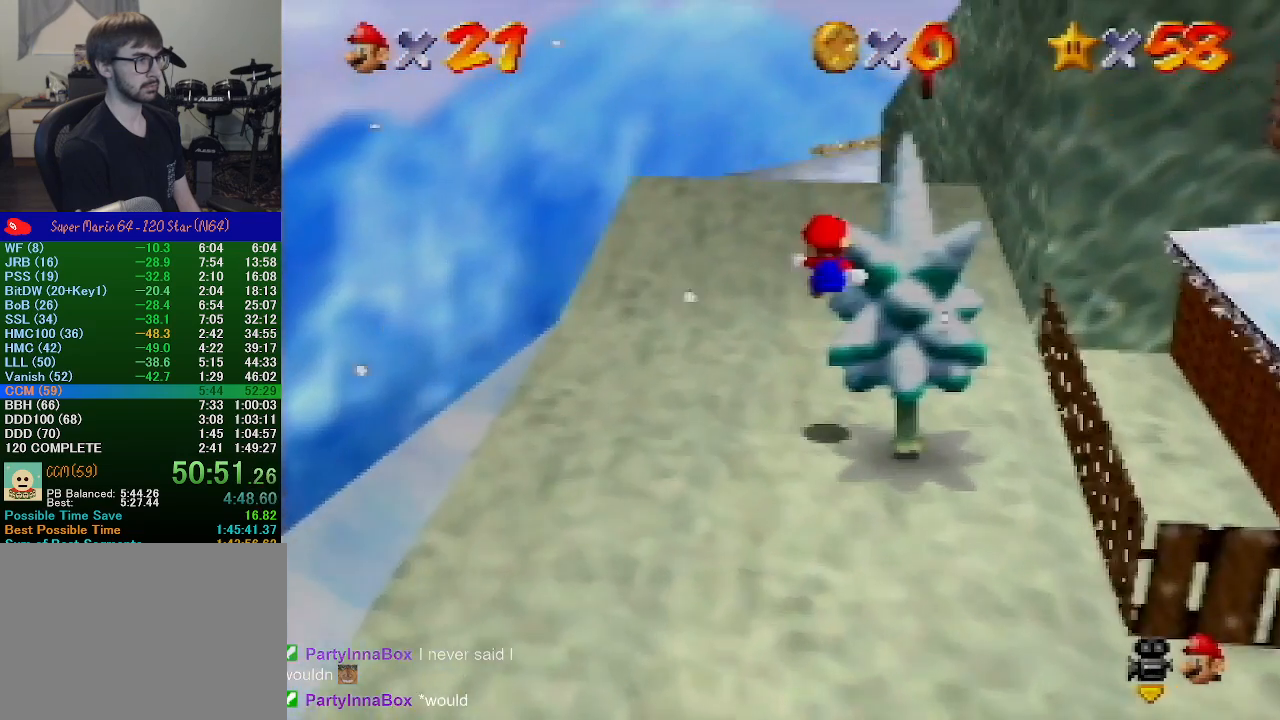
{"buttons": [], "left_stick": "up", "events": []}
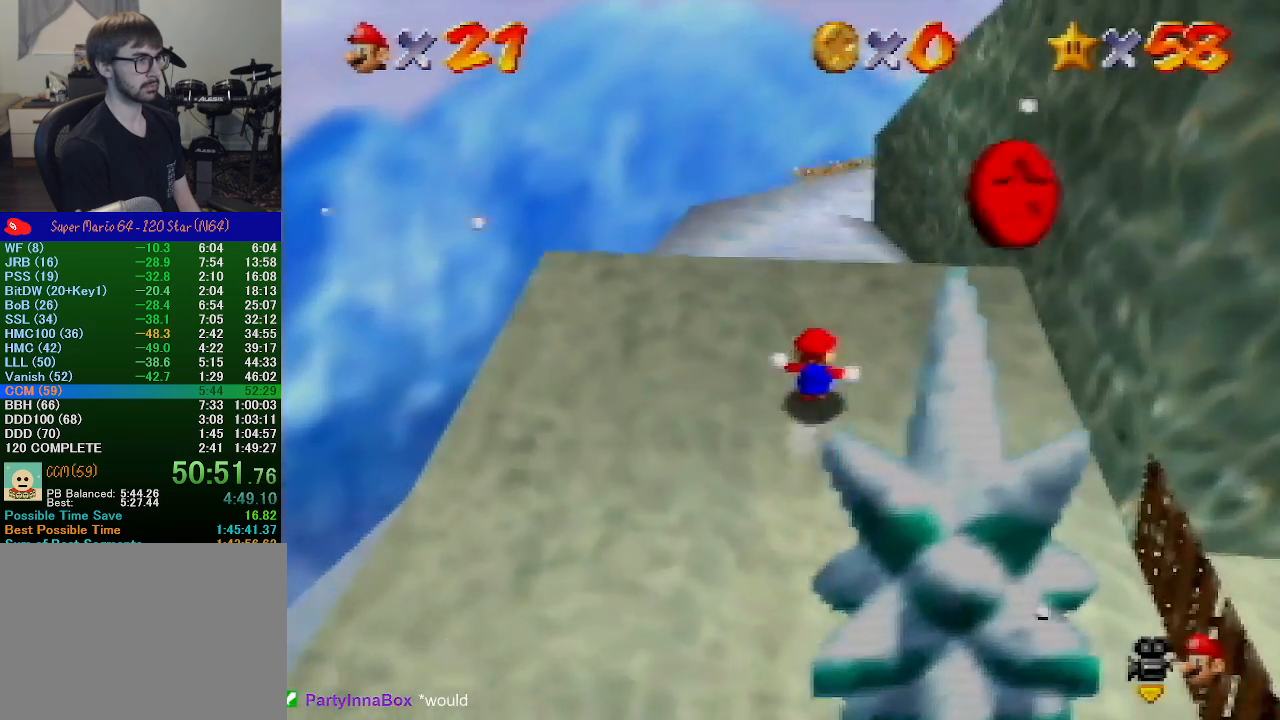
{"buttons": ["A", "B"], "left_stick": "up", "events": [[267, "A", "down"], [300, "B", "down"]]}
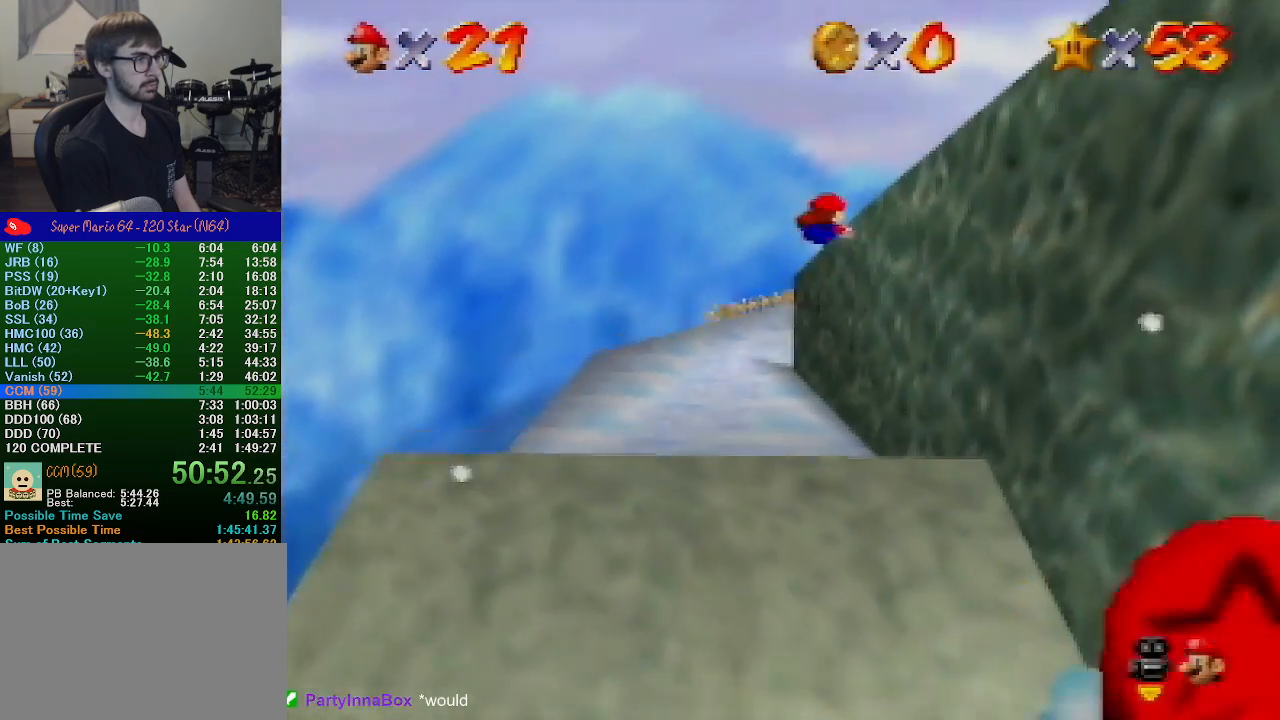
{"buttons": [], "left_stick": "right", "events": [[33, "left_stick", "up-right"], [200, "A", "up"], [233, "B", "up"], [300, "left_stick", "right"]]}
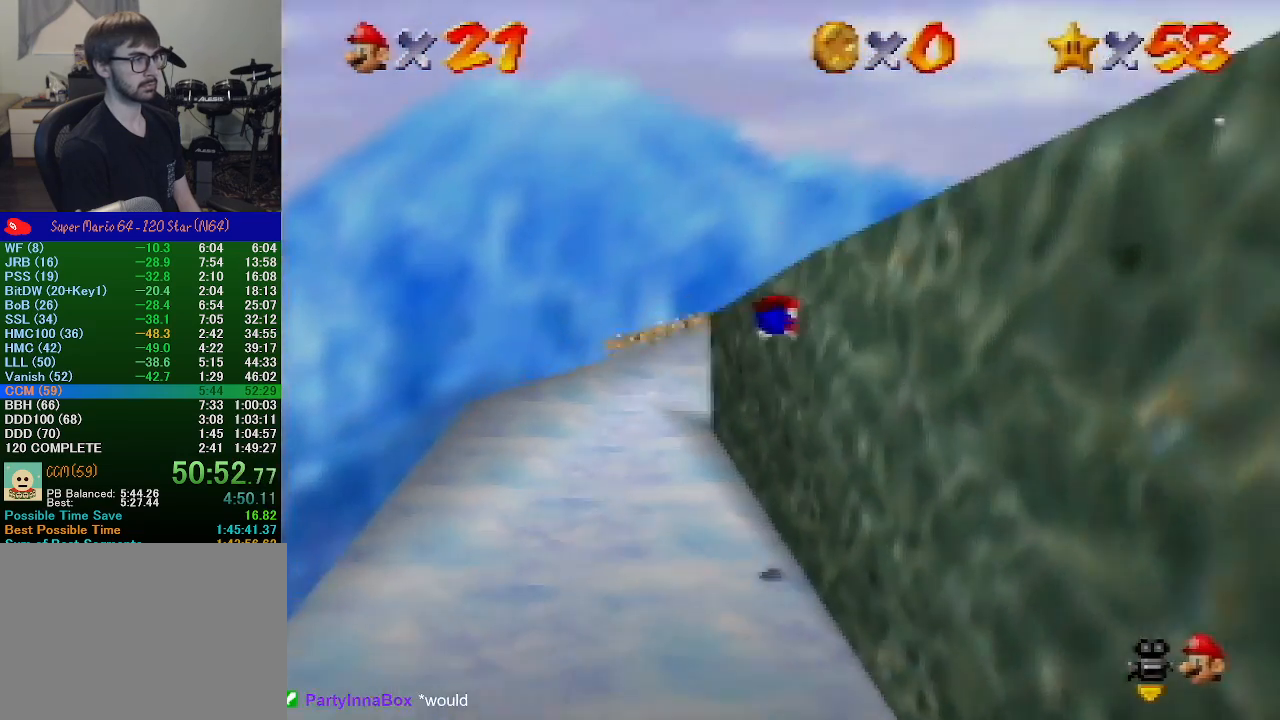
{"buttons": ["A"], "left_stick": "down", "events": [[200, "left_stick", "up-right"], [367, "left_stick", "down"], [400, "B", "down"], [433, "A", "down"], [500, "B", "up"]]}
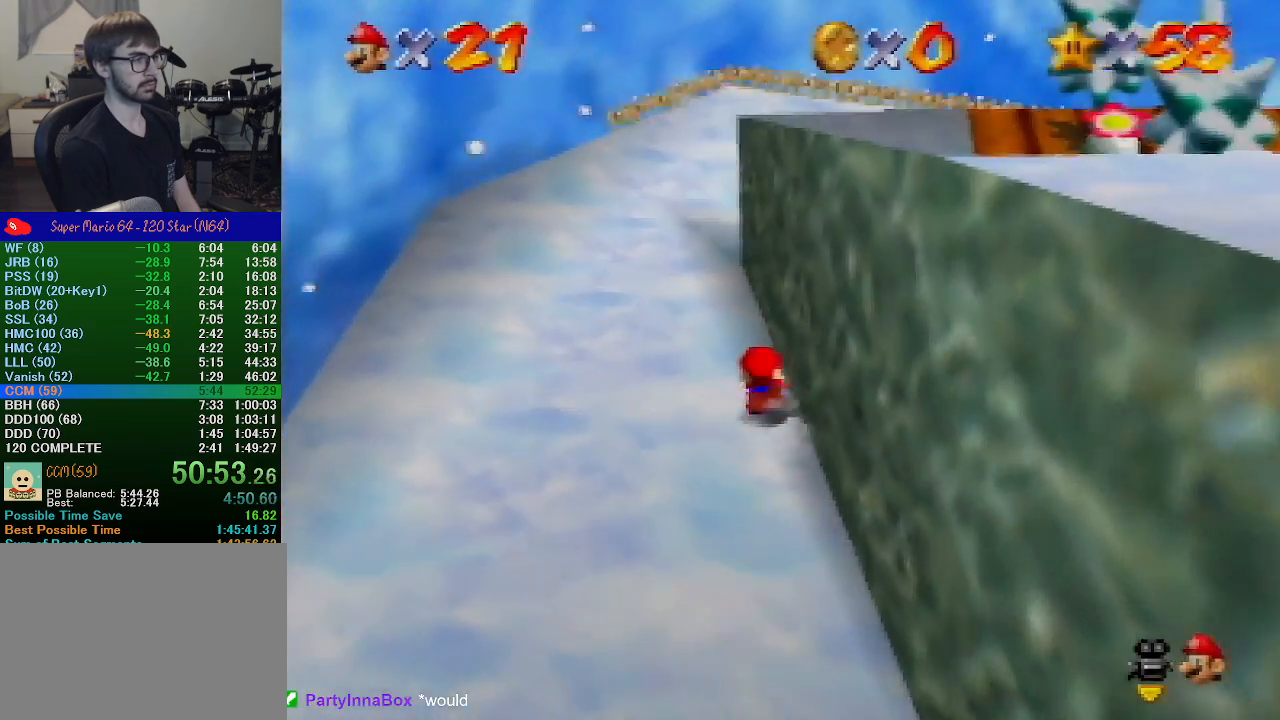
{"buttons": [], "left_stick": "down", "events": [[100, "A", "up"], [133, "A", "down"], [233, "A", "up"], [300, "A", "down"], [433, "A", "up"]]}
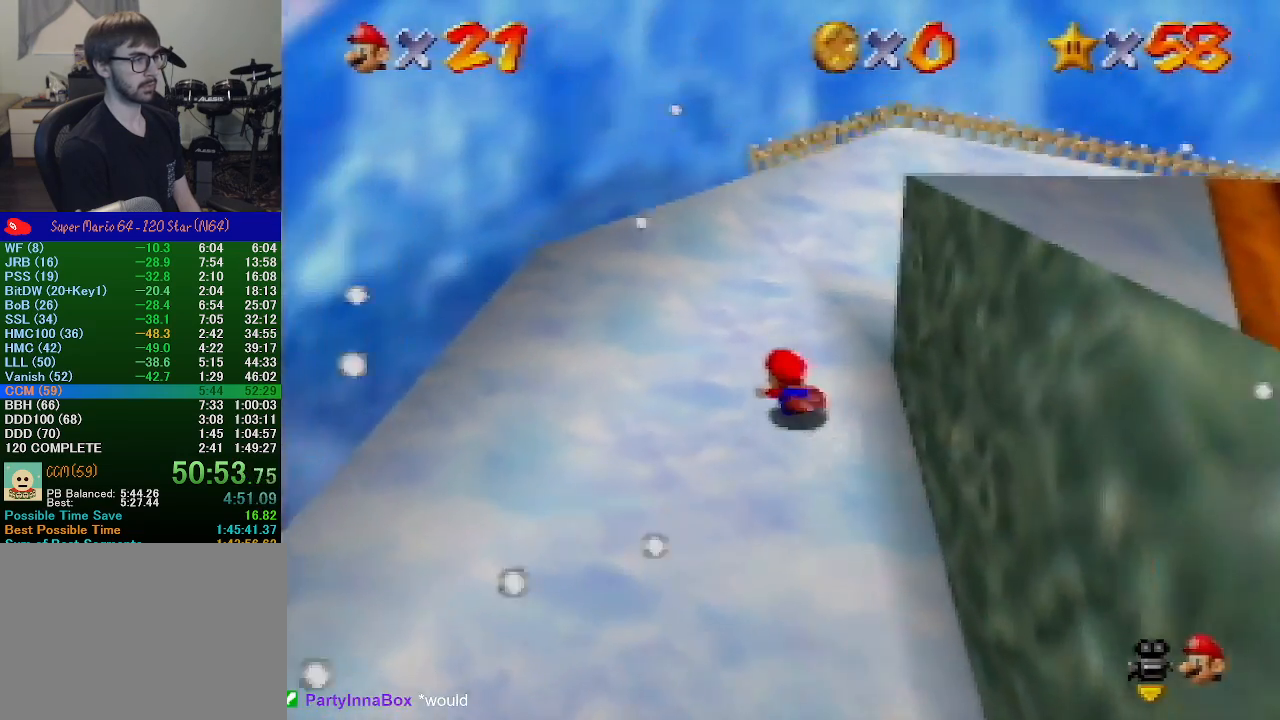
{"buttons": [], "left_stick": "down-right", "events": [[67, "A", "down"], [200, "A", "up"], [267, "A", "down"], [433, "A", "up"], [467, "left_stick", "down-right"]]}
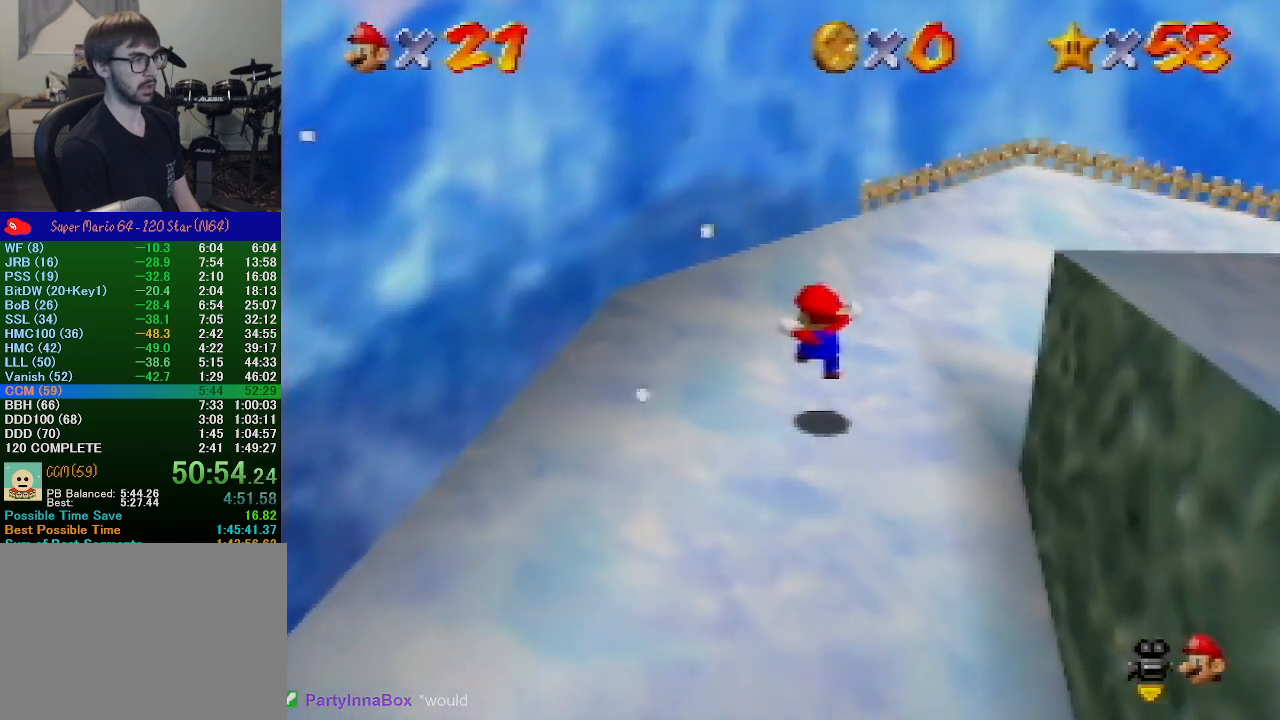
{"buttons": [], "left_stick": "down-right", "events": []}
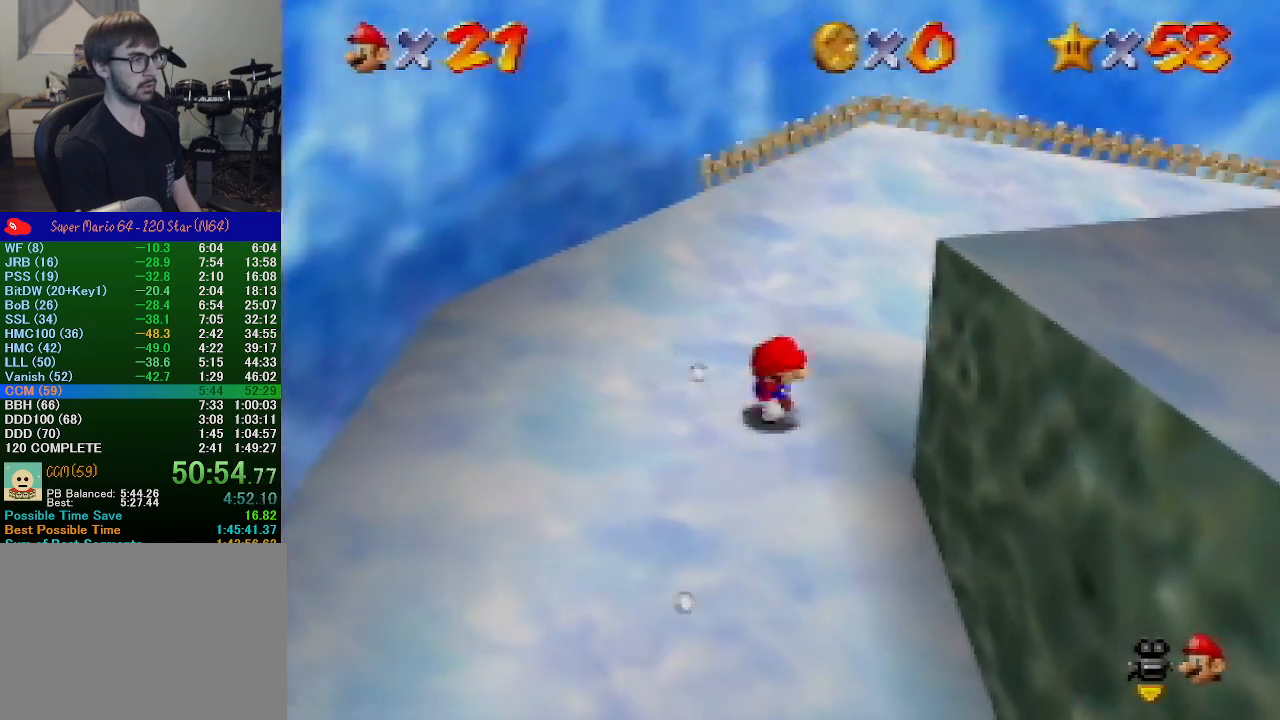
{"buttons": ["A", "B"], "left_stick": "right", "events": [[67, "A", "down"], [333, "left_stick", "left"], [500, "B", "down"], [500, "left_stick", "right"]]}
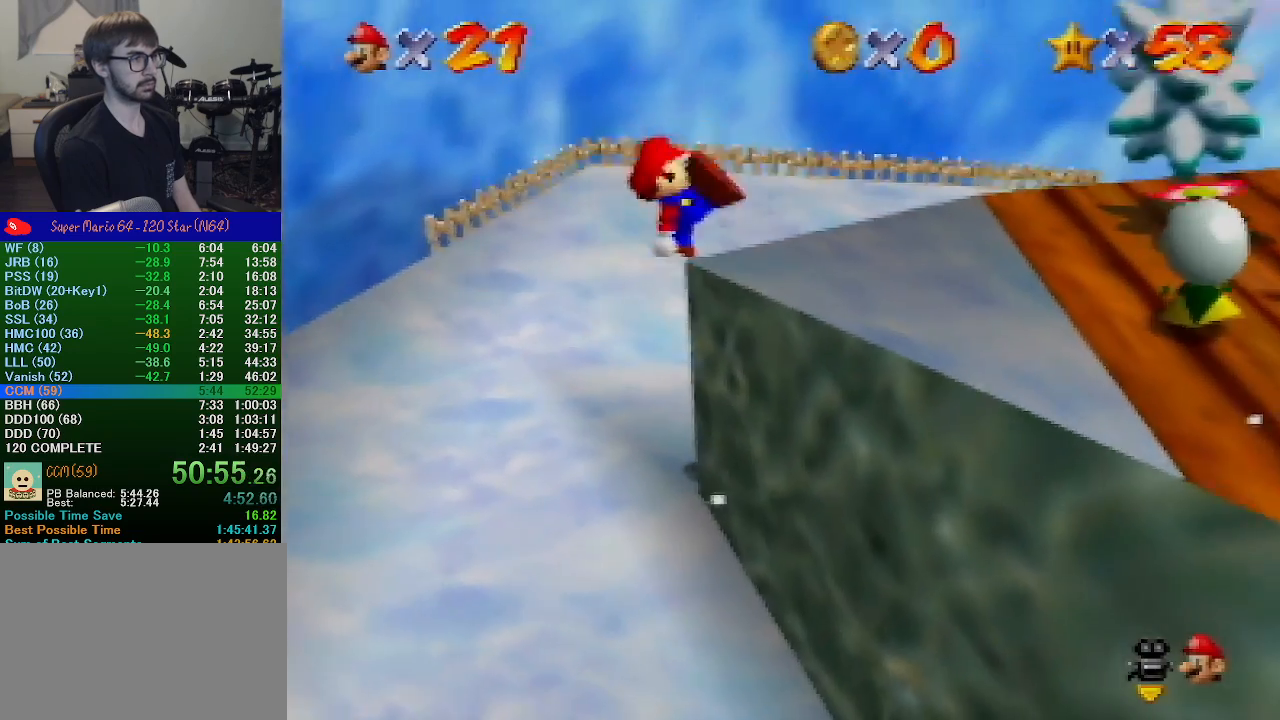
{"buttons": [], "left_stick": "center", "events": [[300, "B", "up"], [333, "A", "up"], [400, "left_stick", "down-right"], [500, "left_stick", "center"]]}
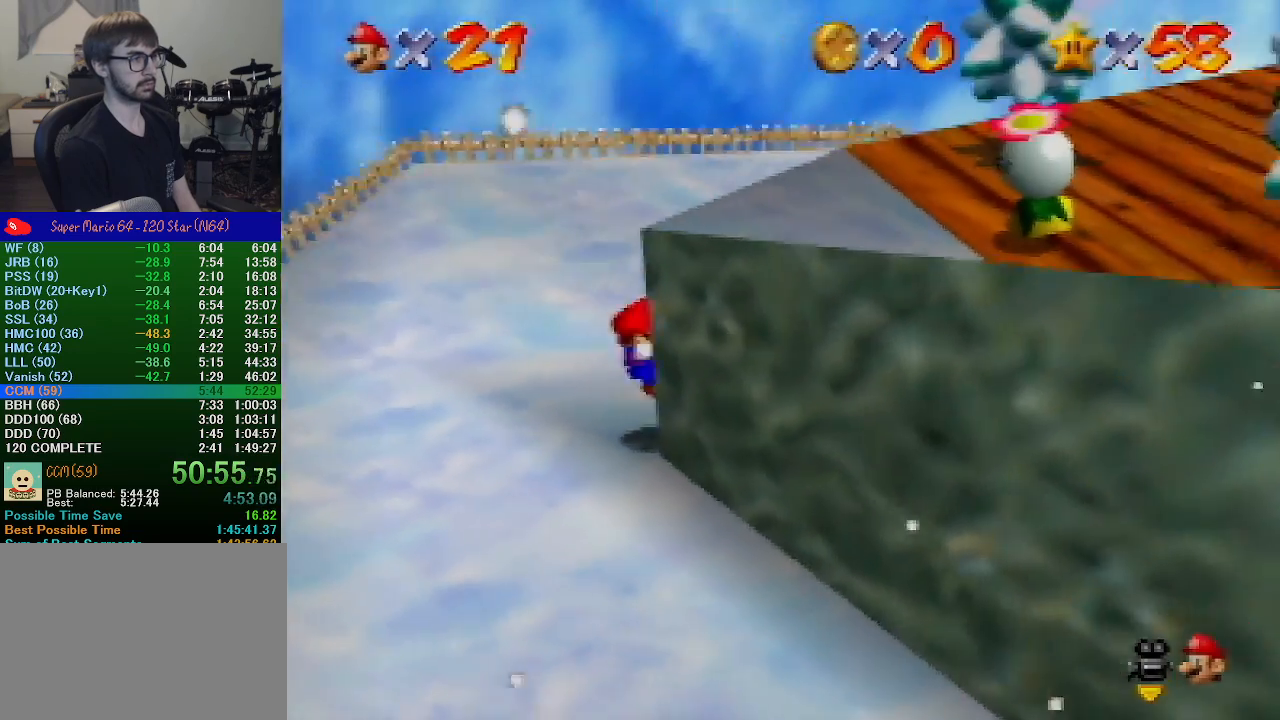
{"buttons": ["A"], "left_stick": "down-right", "events": [[167, "A", "down"], [167, "left_stick", "right"], [300, "left_stick", "down-right"]]}